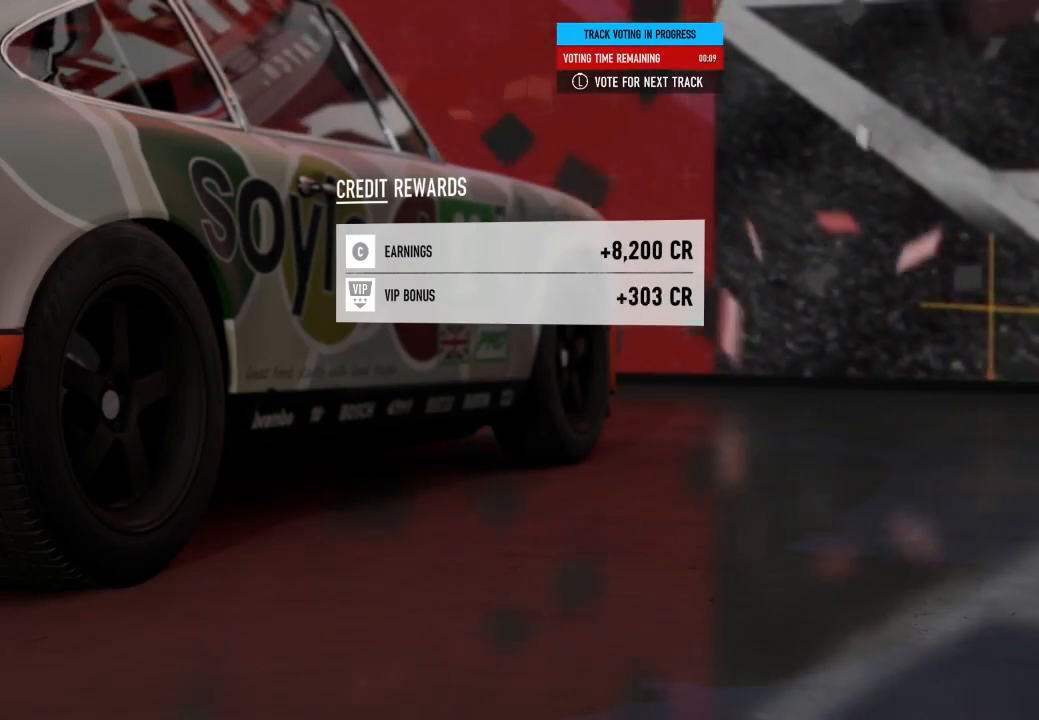
Gameplay with a controller (Xbox layout); each line is a JSON object with the inputs held at the frame after it. "events" lists button and stick changes between this image and that frame as [ms after this image, input, new state], when the widget could be followed in between.
{"buttons": ["R3"], "left_stick": "center", "right_stick": "center", "events": [[267, "R3", "down"]]}
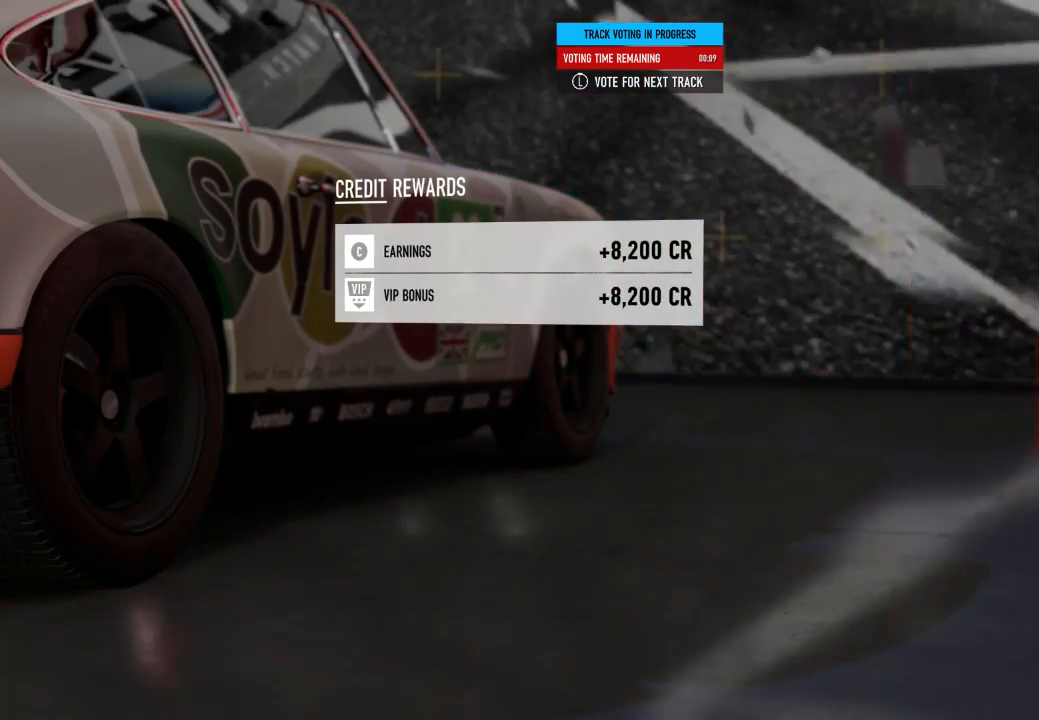
{"buttons": ["R3"], "left_stick": "center", "right_stick": "center", "events": []}
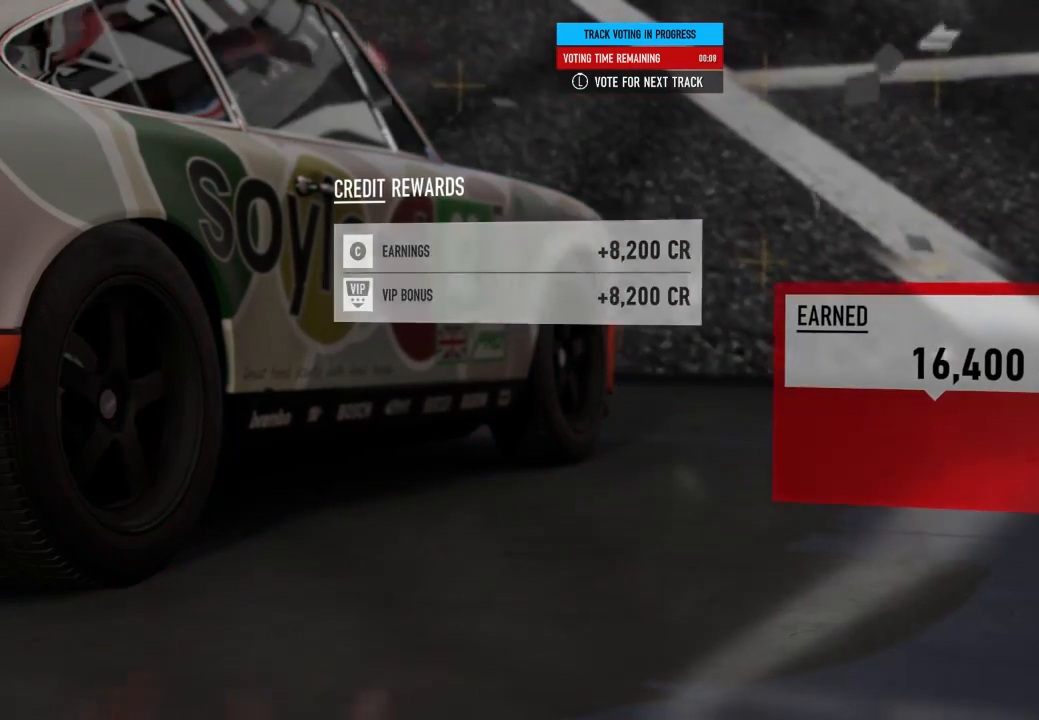
{"buttons": [], "left_stick": "center", "right_stick": "center", "events": [[267, "R3", "up"]]}
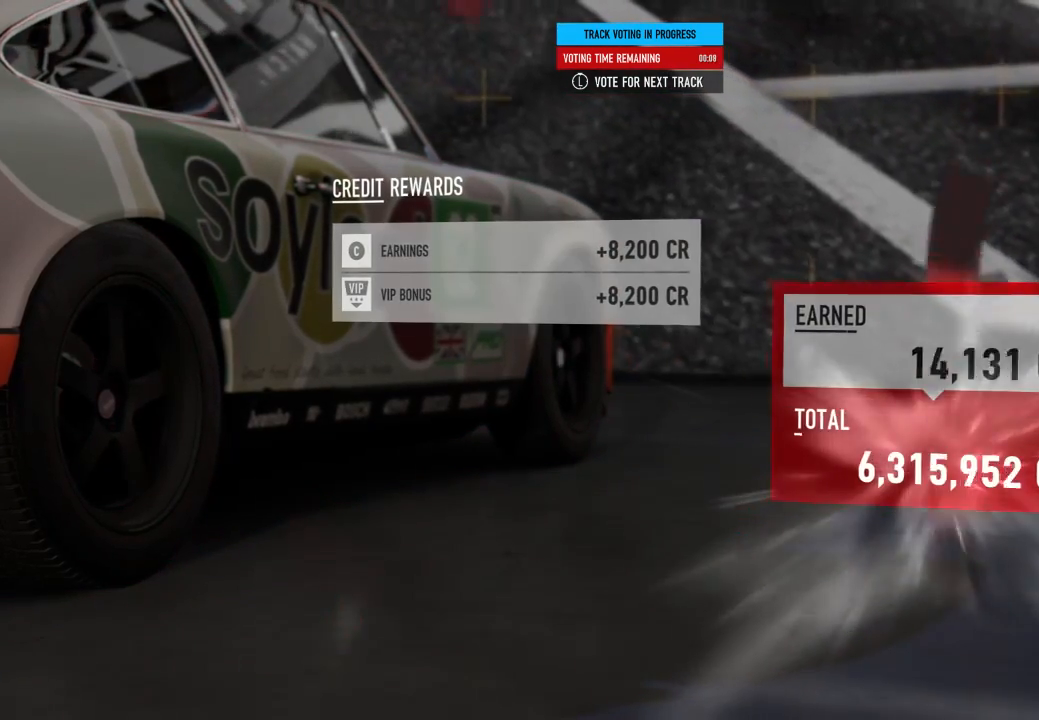
{"buttons": [], "left_stick": "center", "right_stick": "center", "events": []}
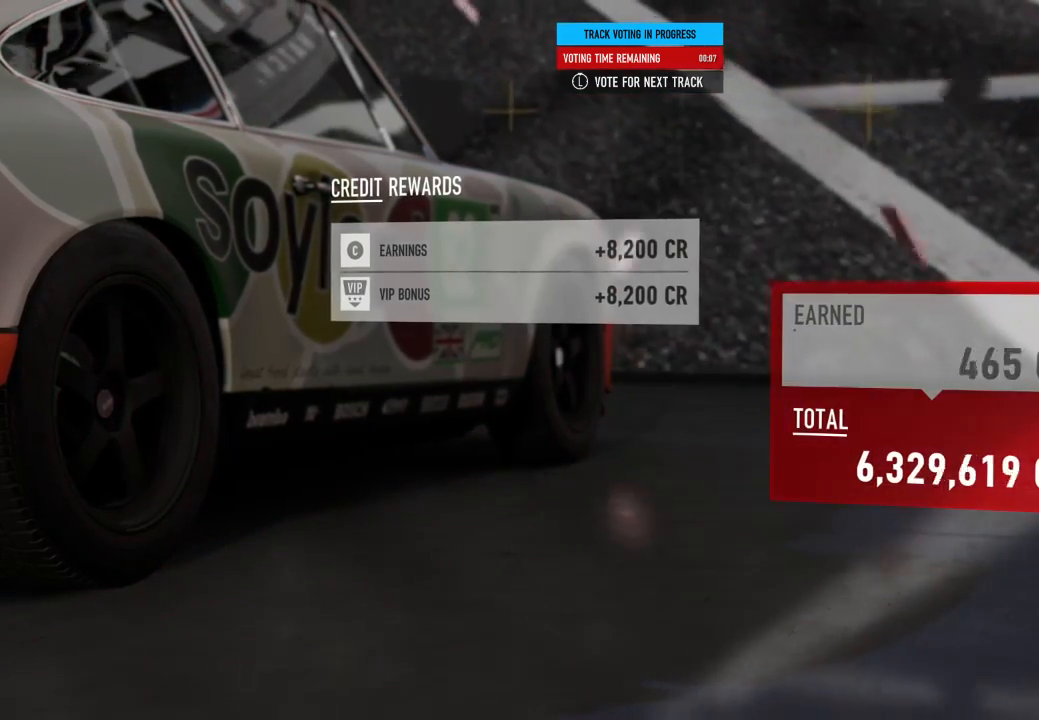
{"buttons": [], "left_stick": "center", "right_stick": "center", "events": []}
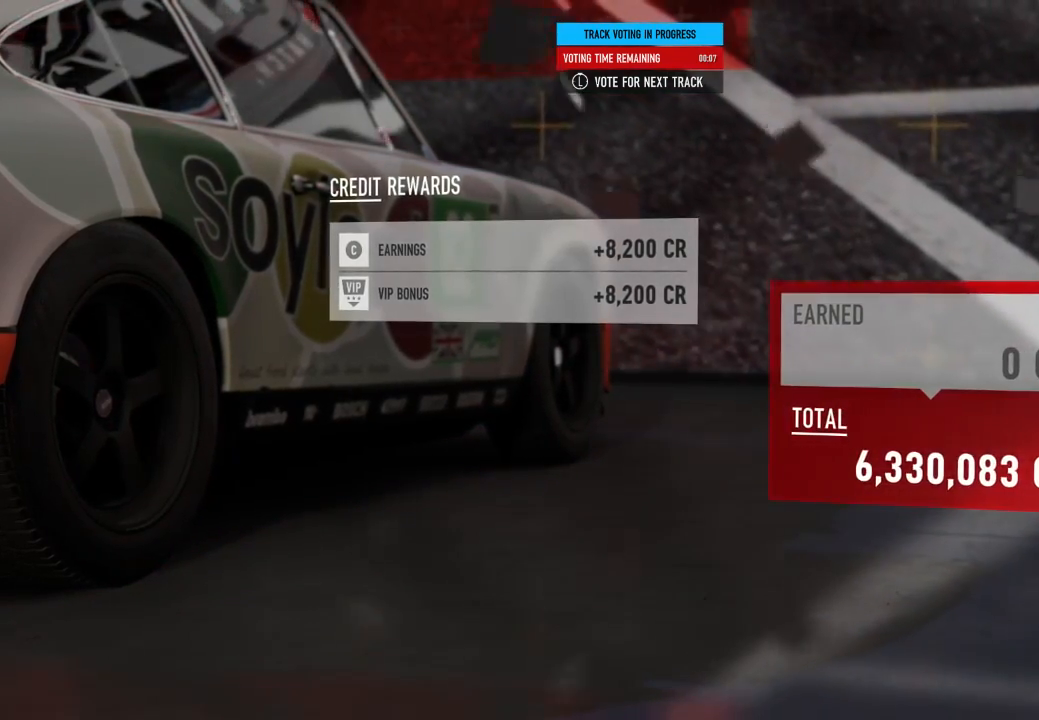
{"buttons": [], "left_stick": "center", "right_stick": "center", "events": [[200, "A", "down"], [300, "A", "up"]]}
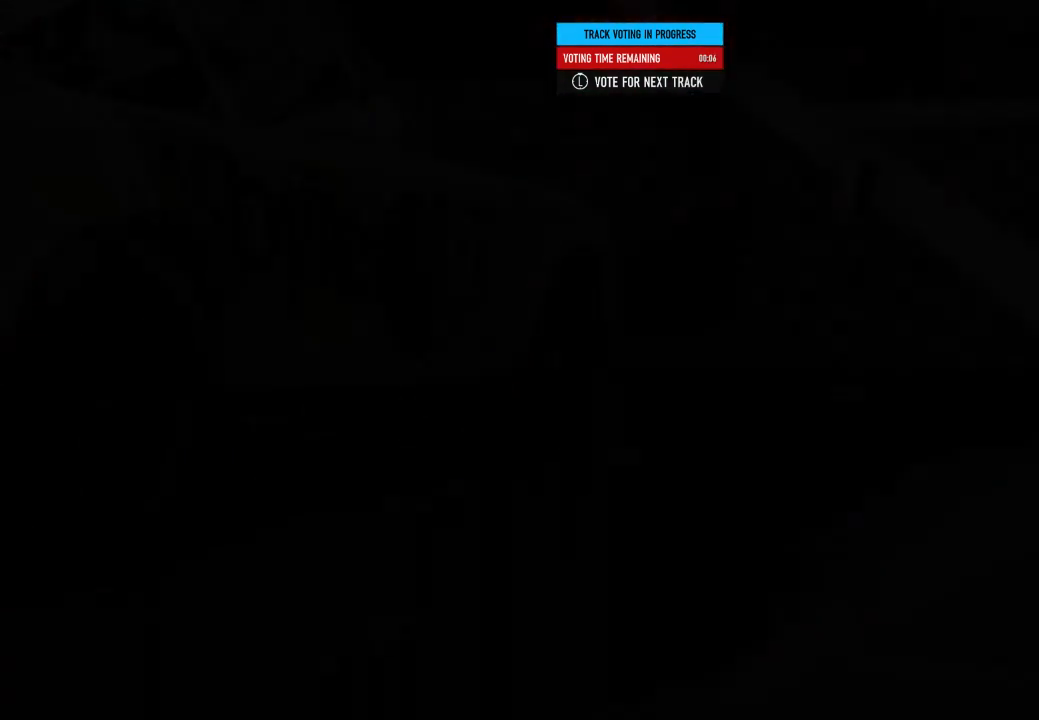
{"buttons": ["L3"], "left_stick": "center", "right_stick": "center", "events": [[467, "L3", "down"]]}
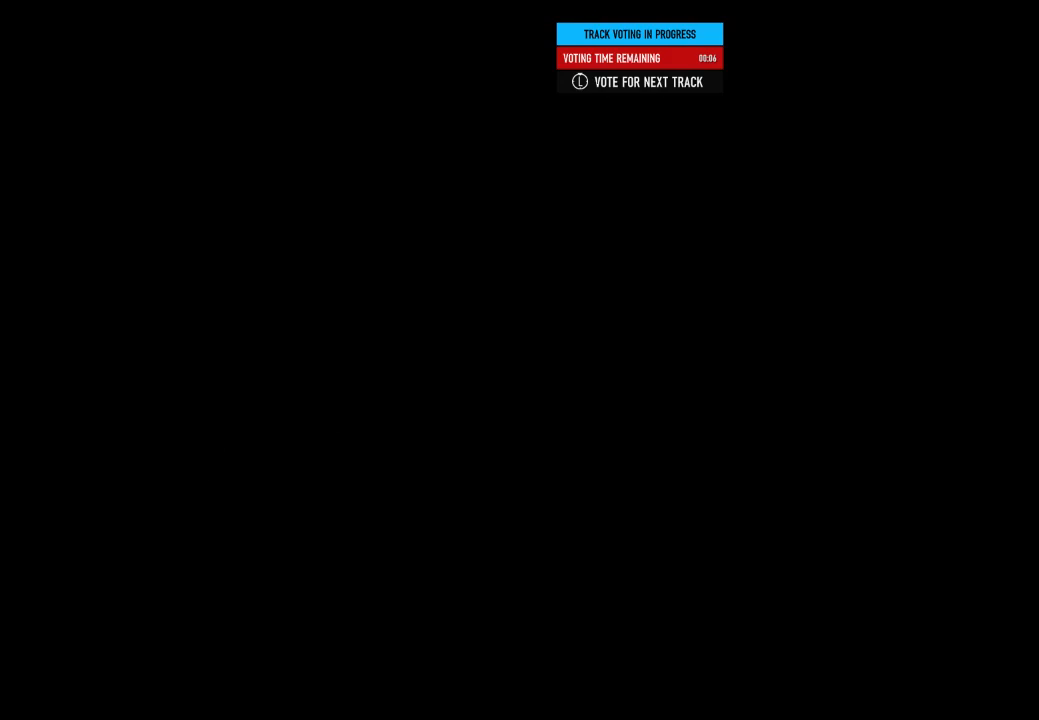
{"buttons": [], "left_stick": "center", "right_stick": "center", "events": [[67, "L3", "up"]]}
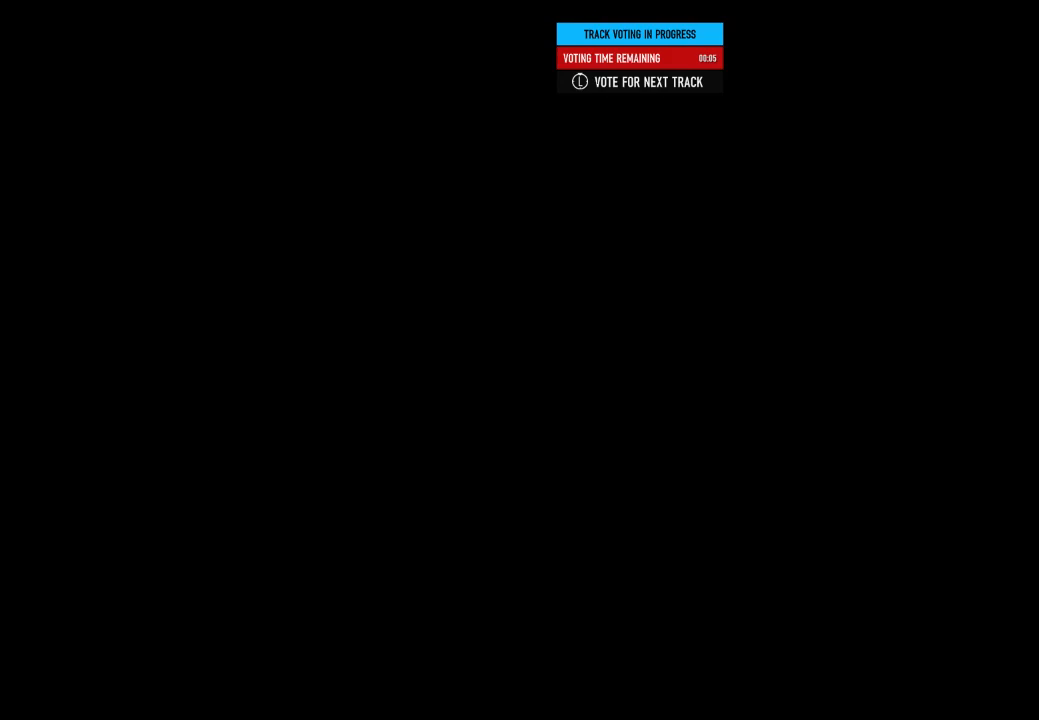
{"buttons": [], "left_stick": "center", "right_stick": "center", "events": []}
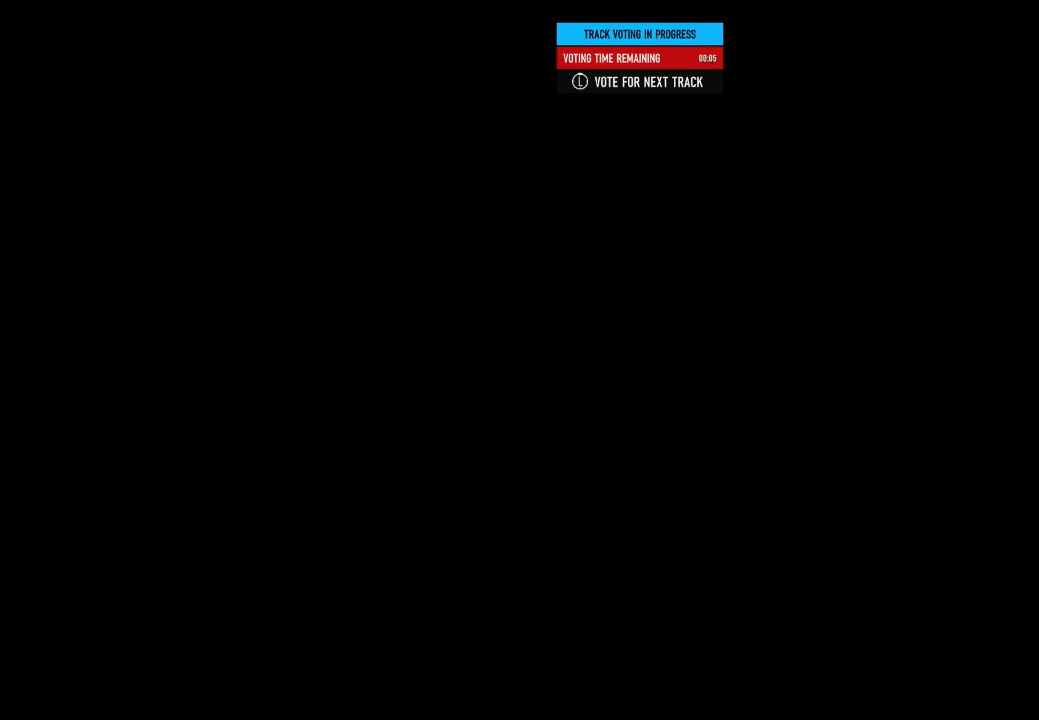
{"buttons": [], "left_stick": "center", "right_stick": "center", "events": []}
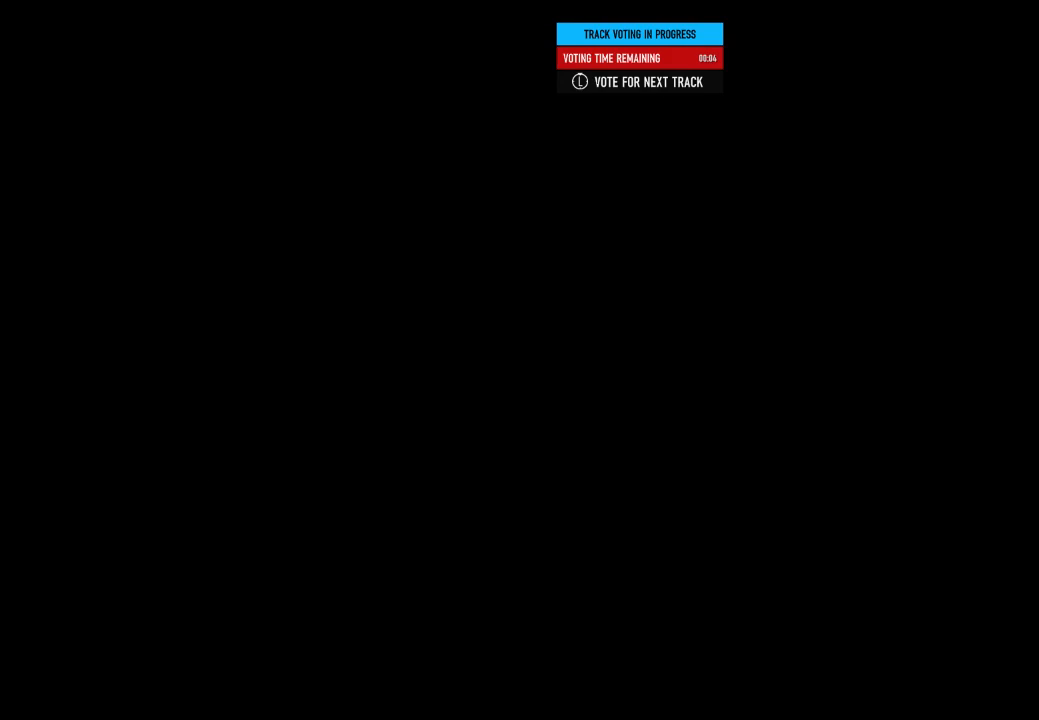
{"buttons": [], "left_stick": "center", "right_stick": "center", "events": [[67, "L3", "down"], [167, "L3", "up"]]}
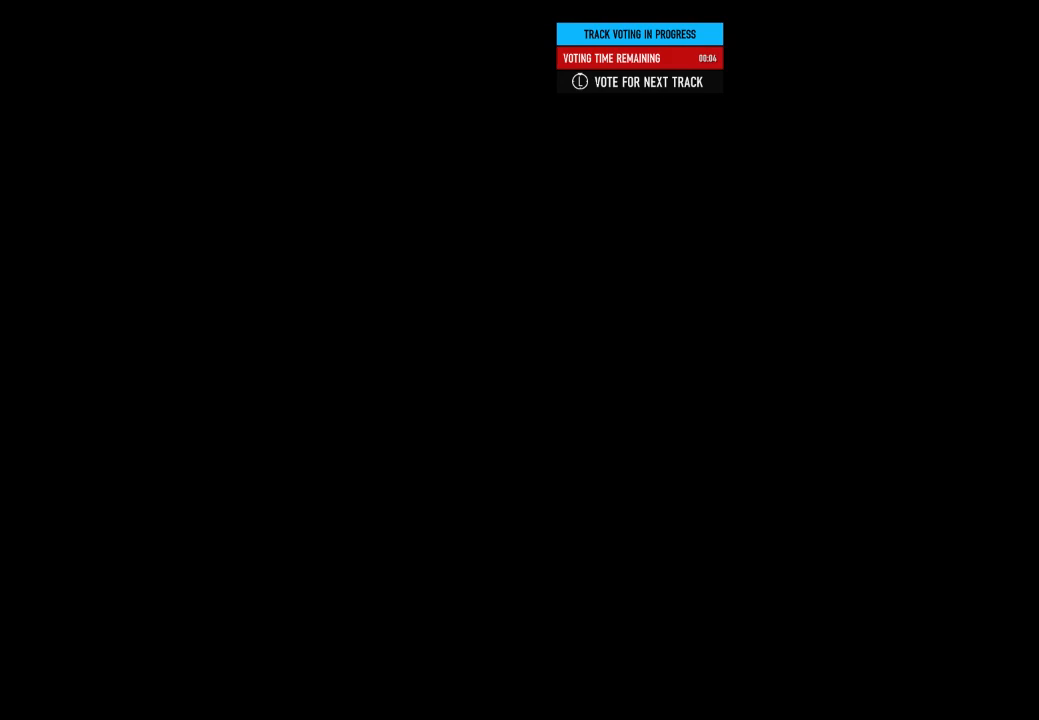
{"buttons": [], "left_stick": "center", "right_stick": "center", "events": []}
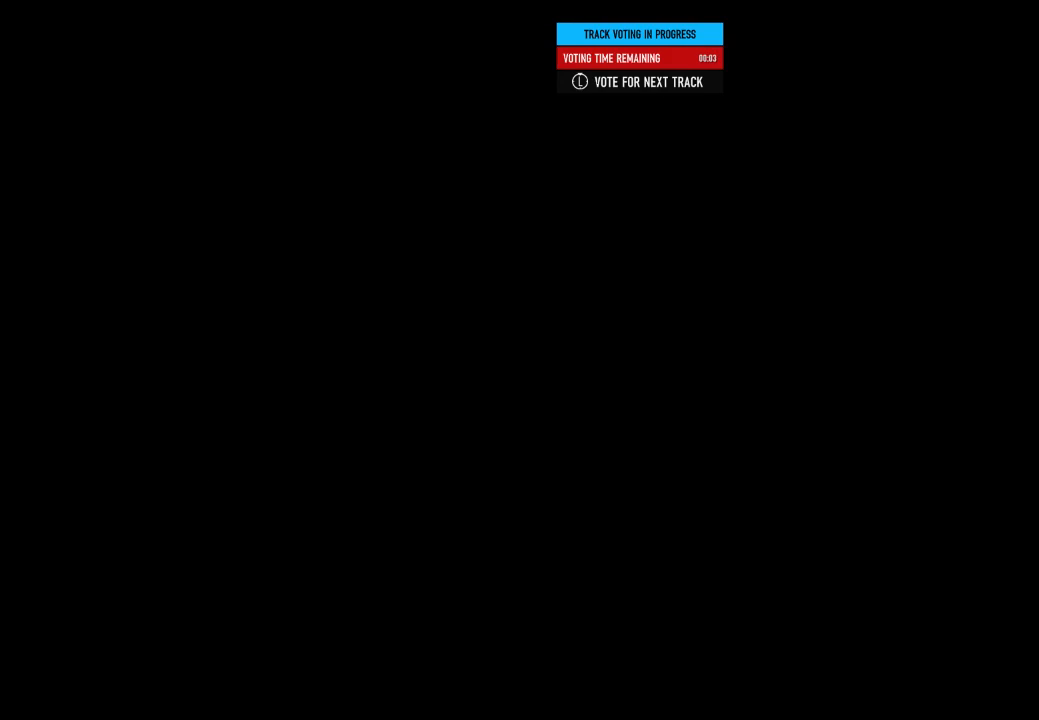
{"buttons": ["R3"], "left_stick": "center", "right_stick": "center", "events": [[500, "R3", "down"]]}
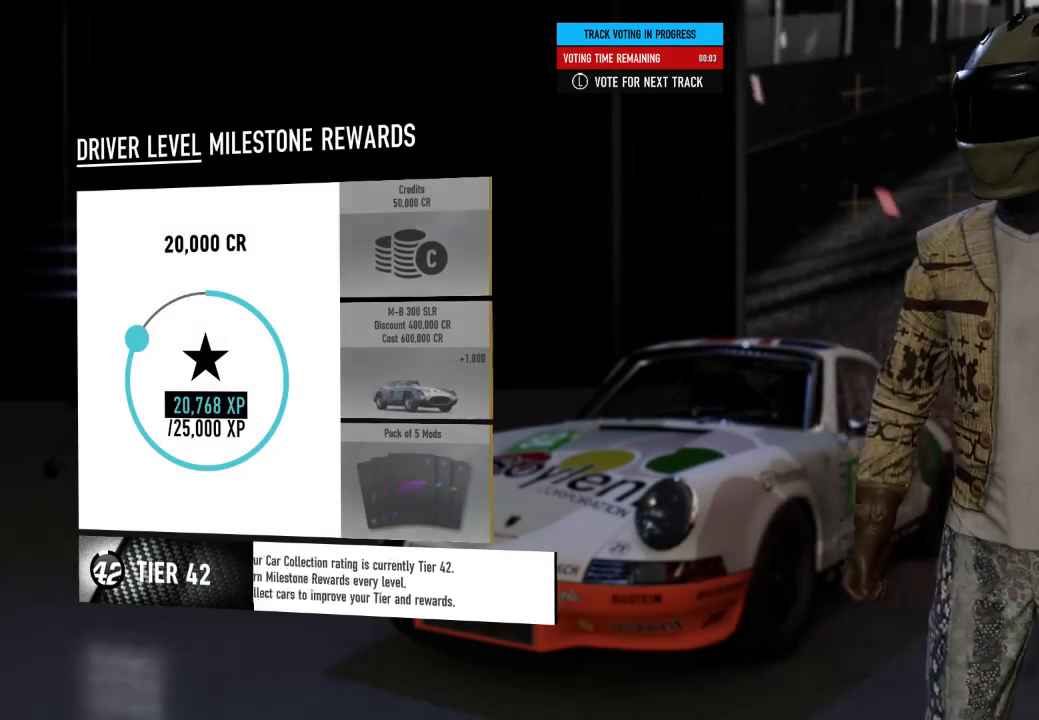
{"buttons": ["R3"], "left_stick": "center", "right_stick": "center", "events": []}
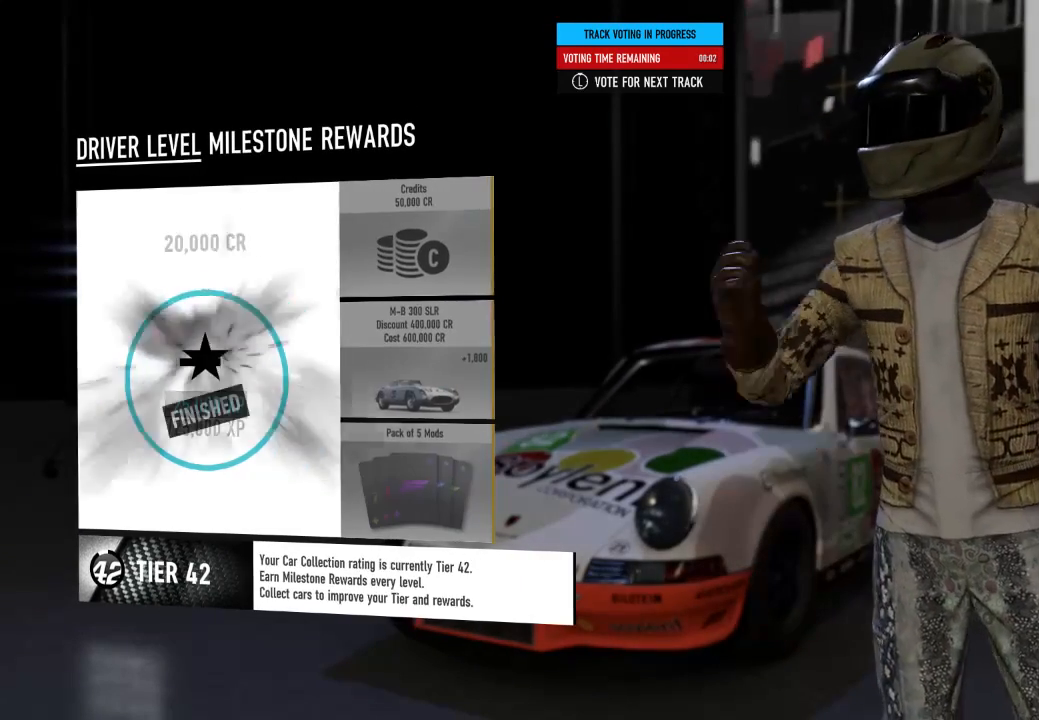
{"buttons": ["R3"], "left_stick": "center", "right_stick": "center", "events": []}
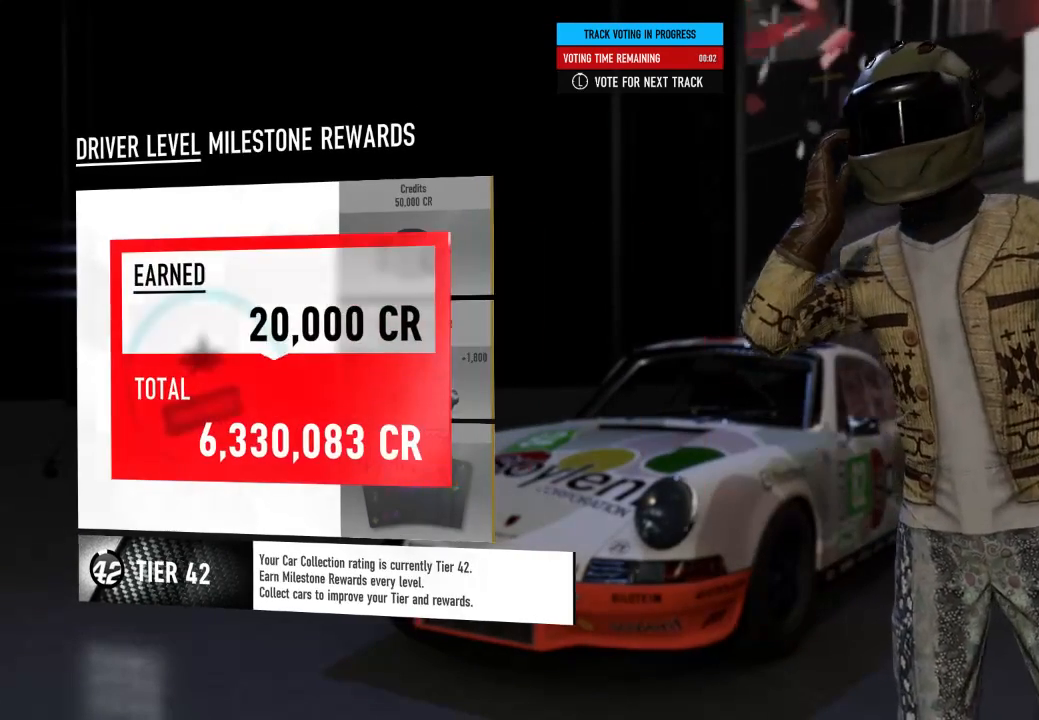
{"buttons": [], "left_stick": "center", "right_stick": "center", "events": [[200, "R3", "up"]]}
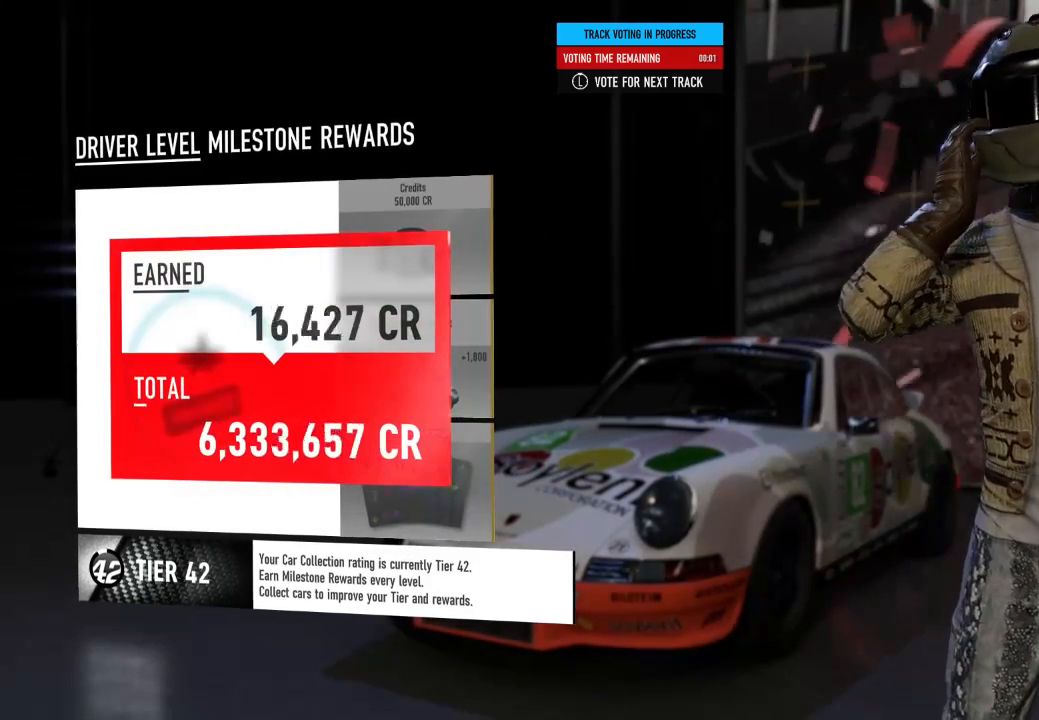
{"buttons": [], "left_stick": "center", "right_stick": "center", "events": [[333, "L3", "down"], [467, "L3", "up"]]}
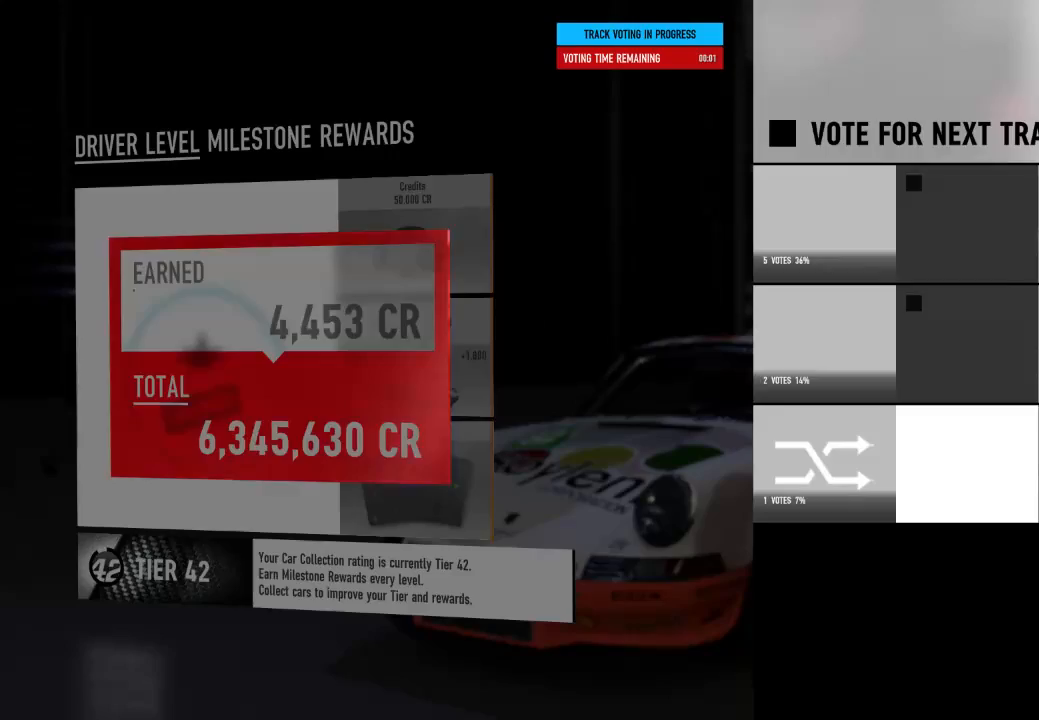
{"buttons": [], "left_stick": "center", "right_stick": "center", "events": []}
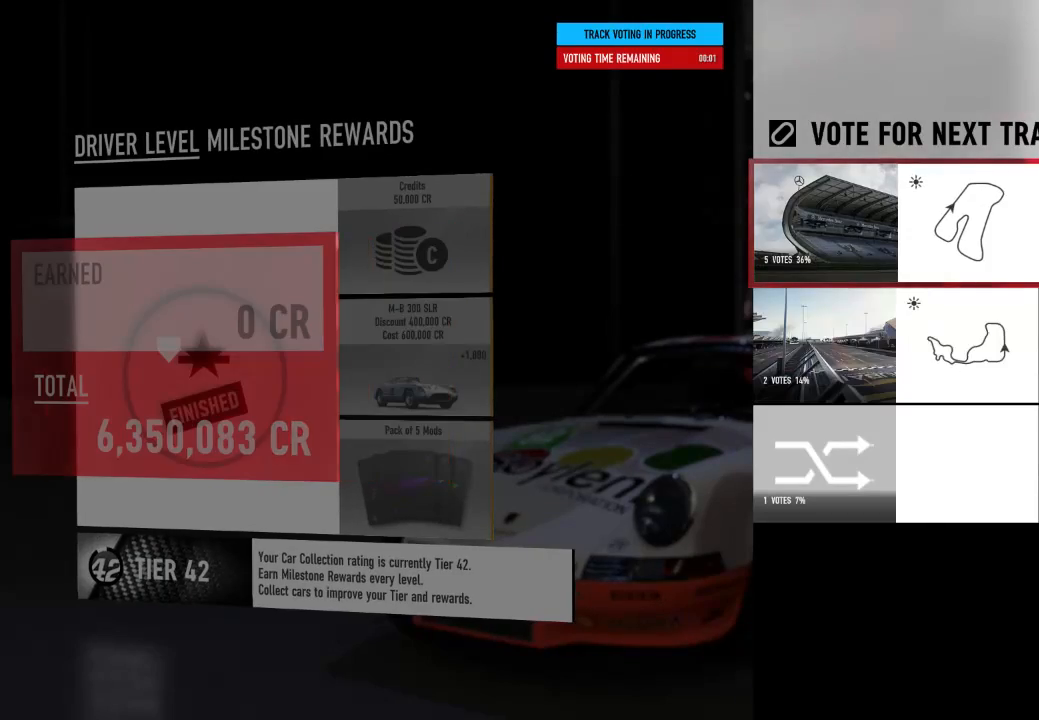
{"buttons": [], "left_stick": "center", "right_stick": "center", "events": []}
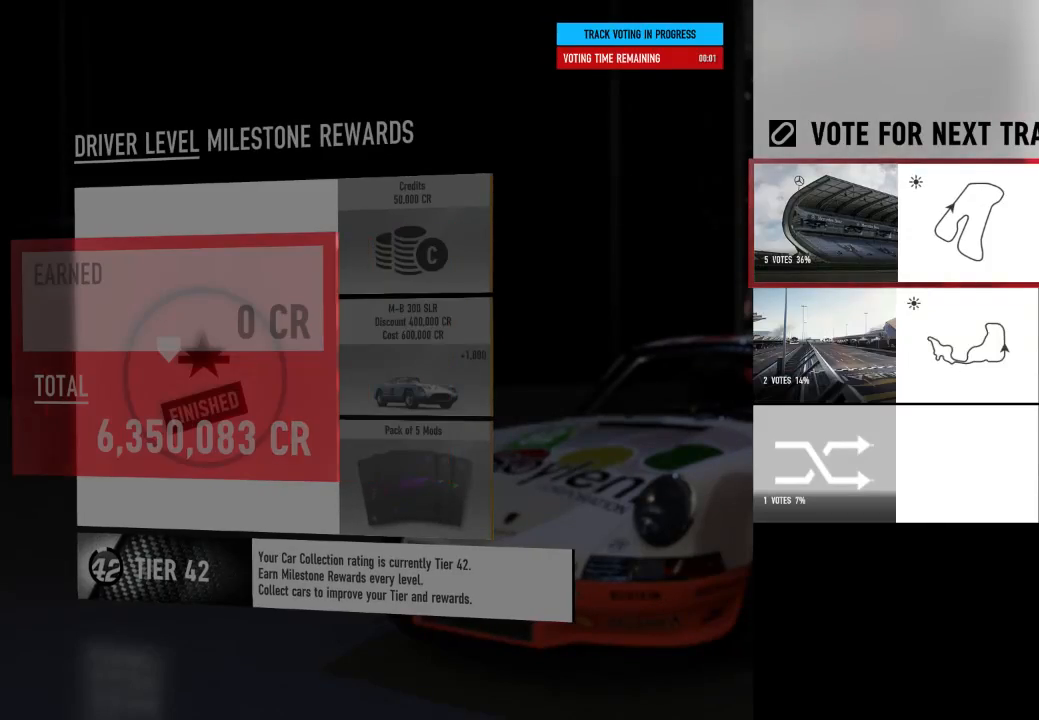
{"buttons": [], "left_stick": "center", "right_stick": "center", "events": []}
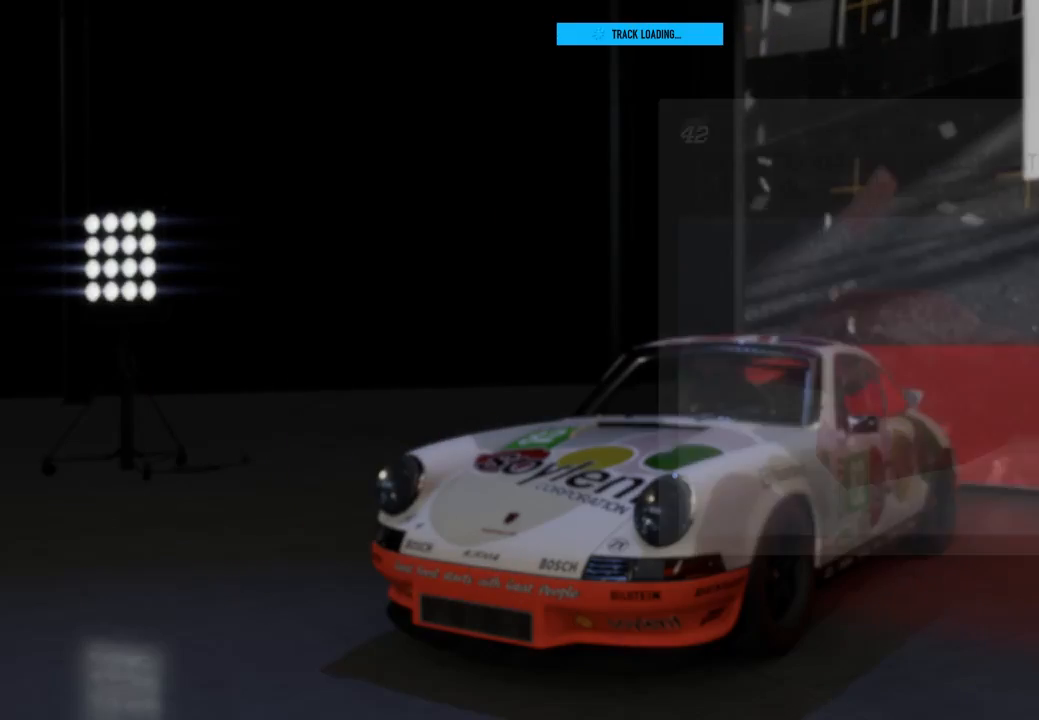
{"buttons": [], "left_stick": "center", "right_stick": "center", "events": []}
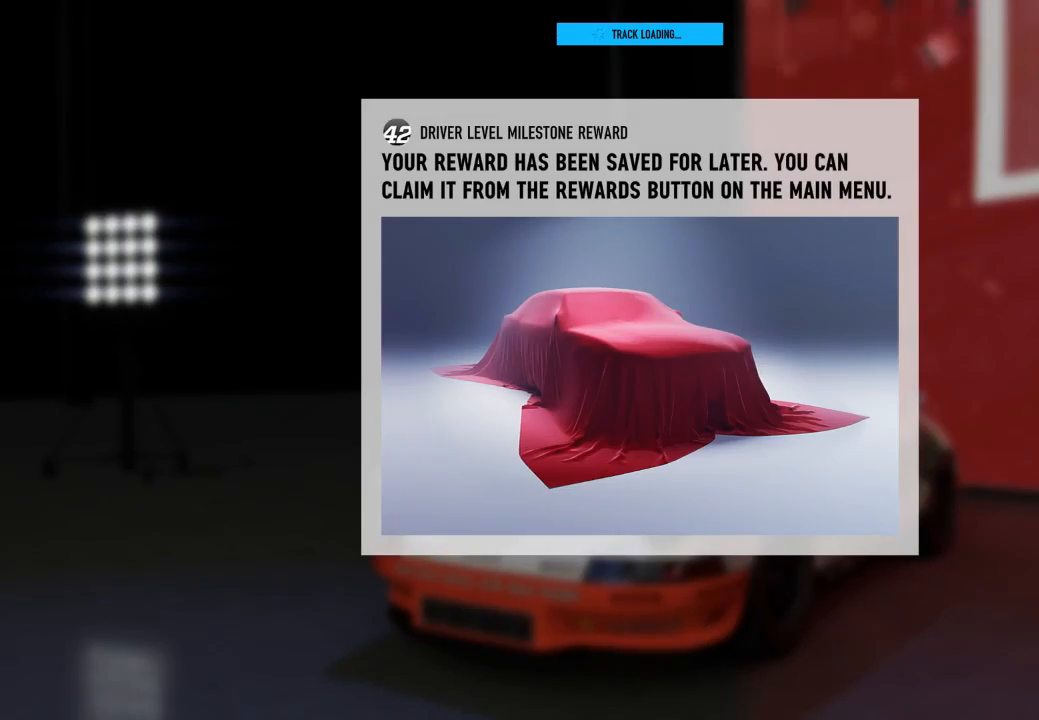
{"buttons": ["A"], "left_stick": "center", "right_stick": "center", "events": [[300, "A", "down"]]}
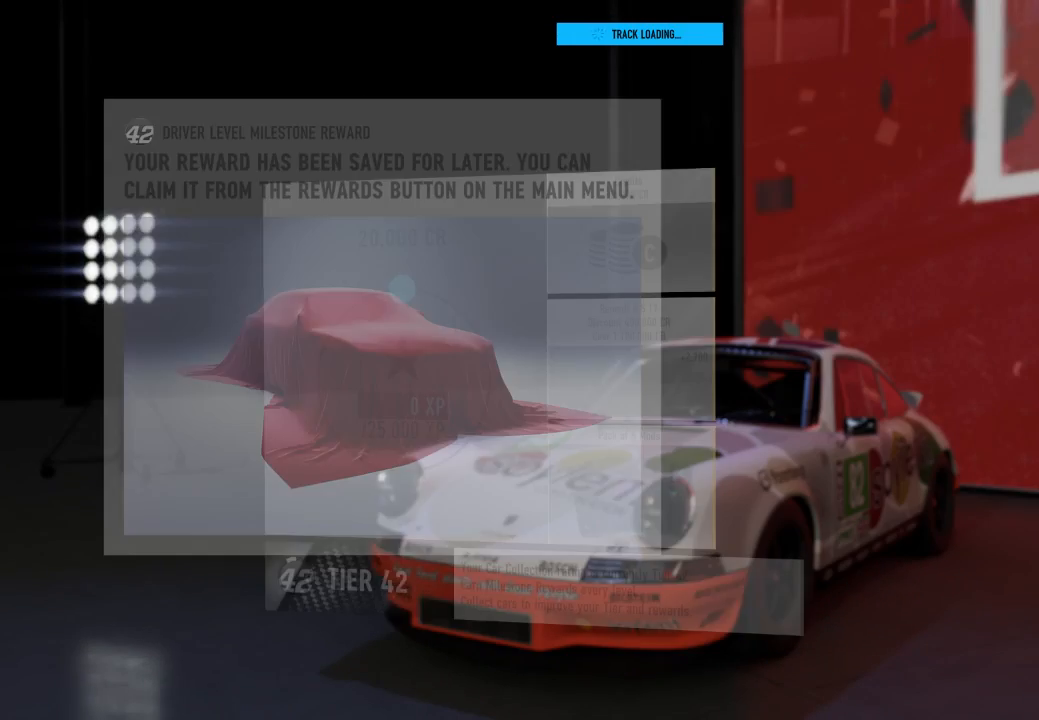
{"buttons": [], "left_stick": "center", "right_stick": "center", "events": [[200, "A", "up"]]}
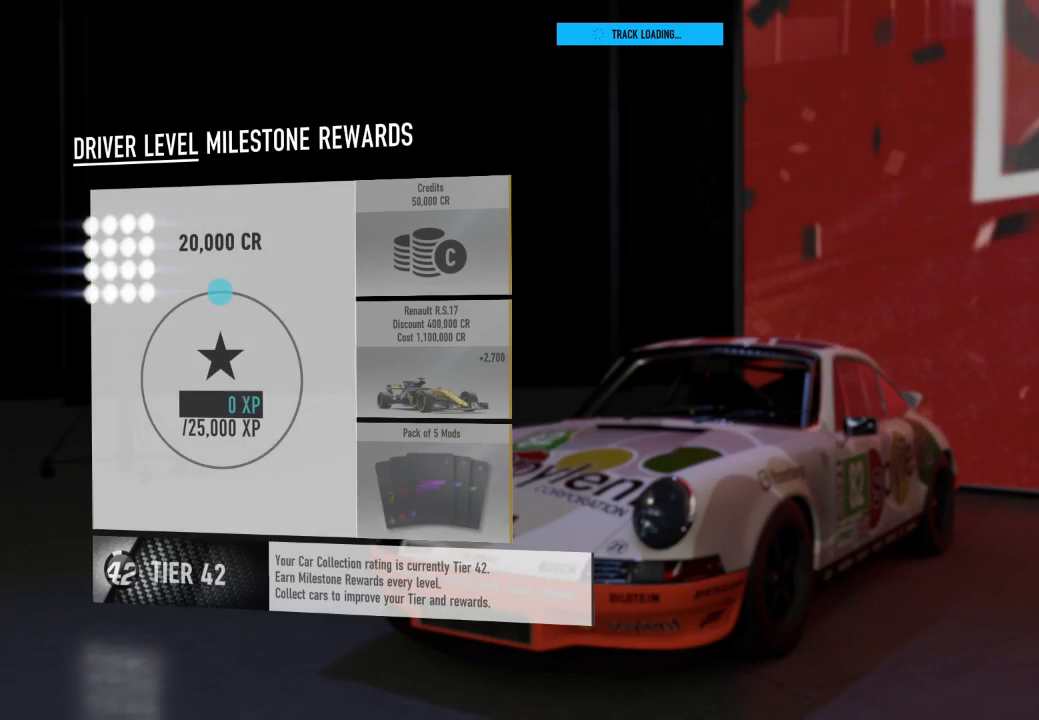
{"buttons": [], "left_stick": "center", "right_stick": "center", "events": []}
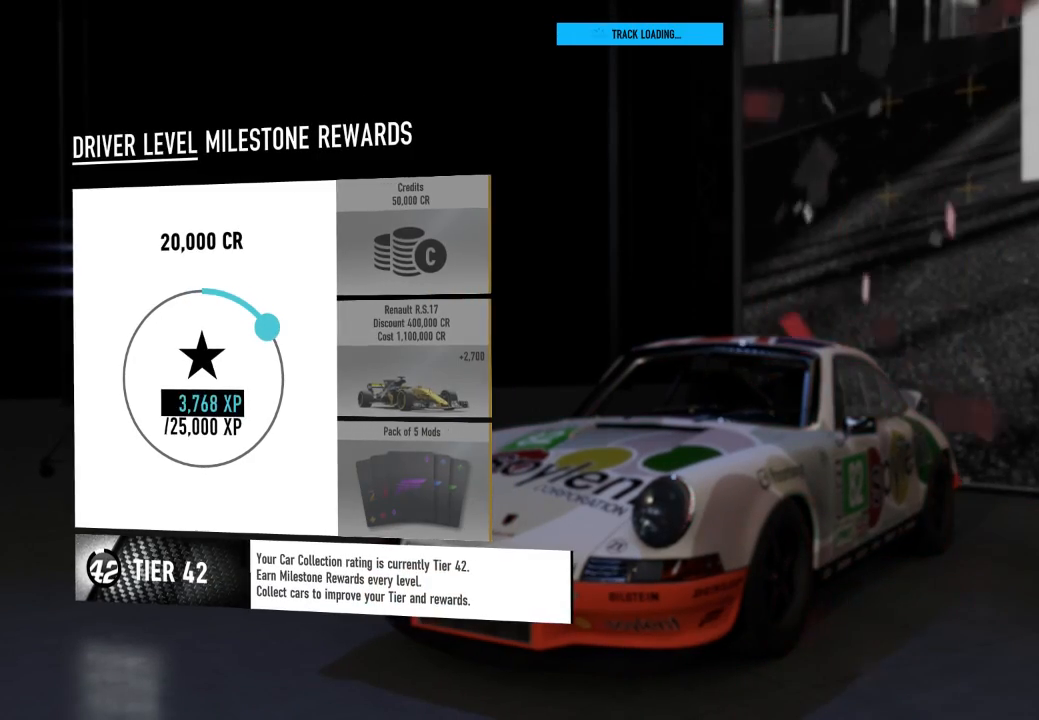
{"buttons": [], "left_stick": "center", "right_stick": "center", "events": []}
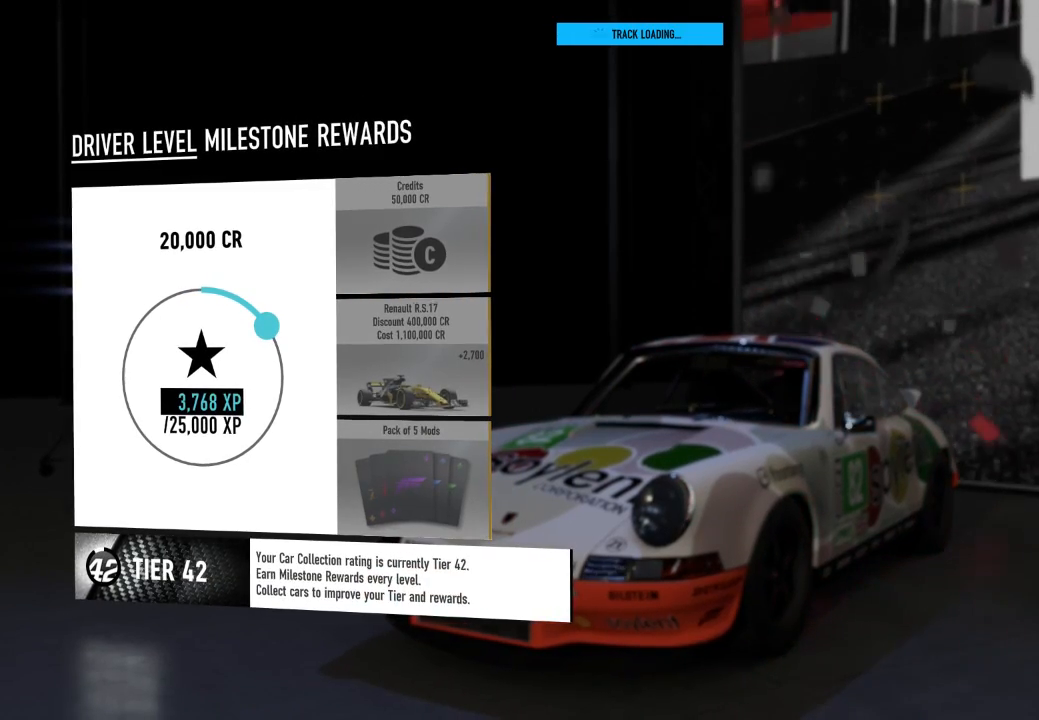
{"buttons": [], "left_stick": "center", "right_stick": "center", "events": [[133, "A", "down"], [233, "A", "up"]]}
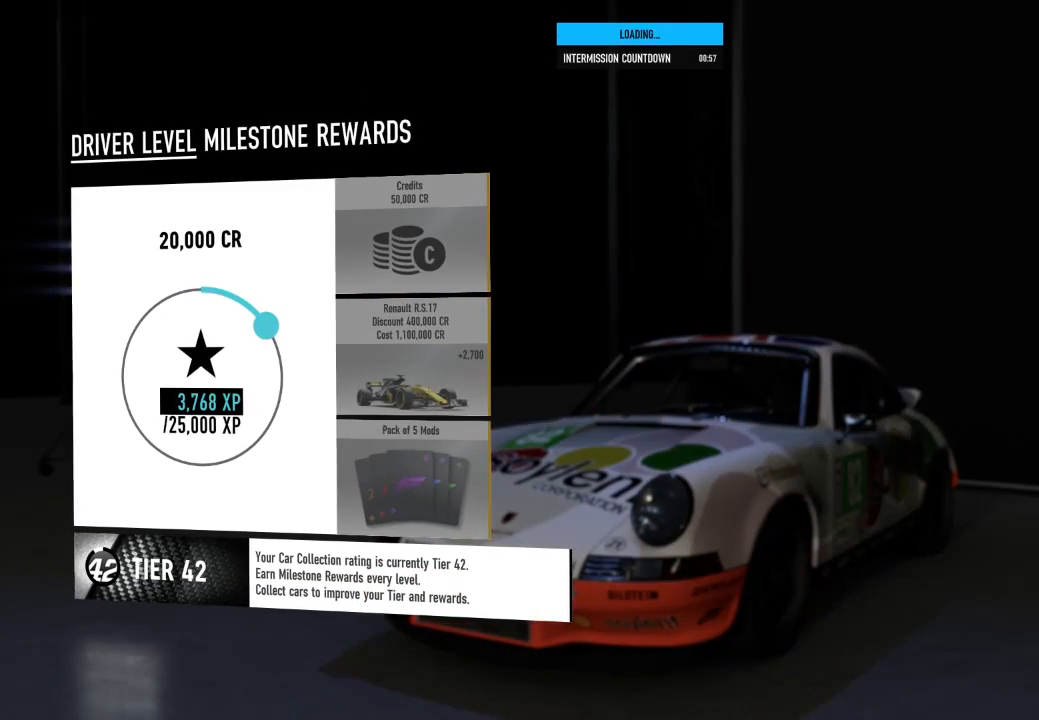
{"buttons": ["R3"], "left_stick": "center", "right_stick": "center", "events": [[200, "R3", "down"]]}
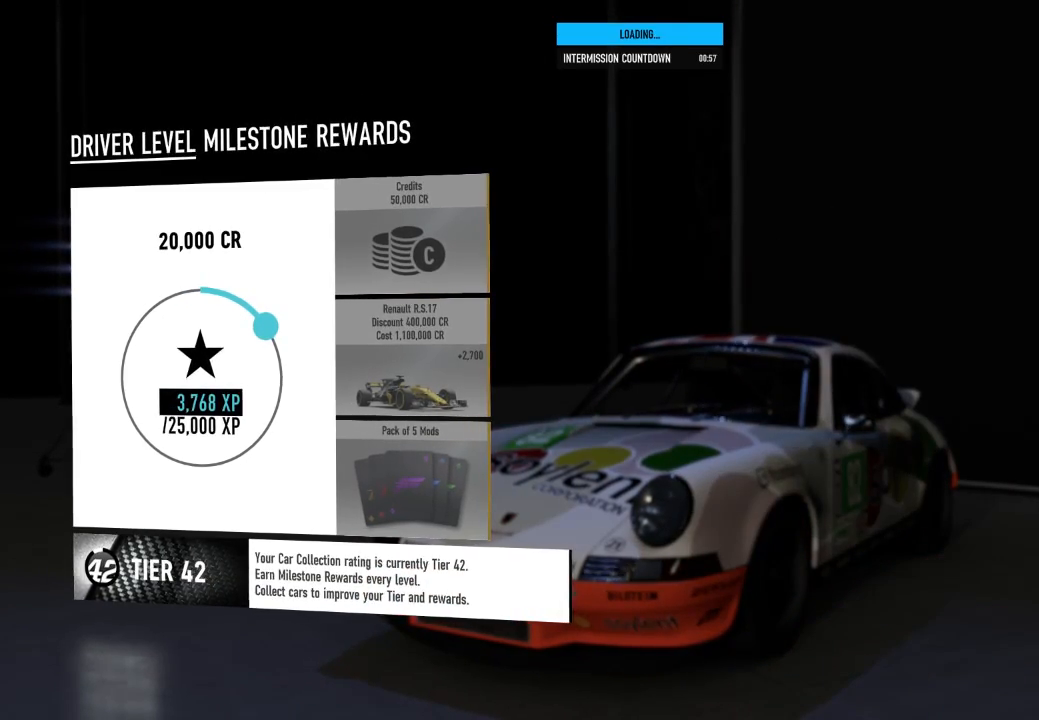
{"buttons": [], "left_stick": "center", "right_stick": "center", "events": [[33, "R3", "up"]]}